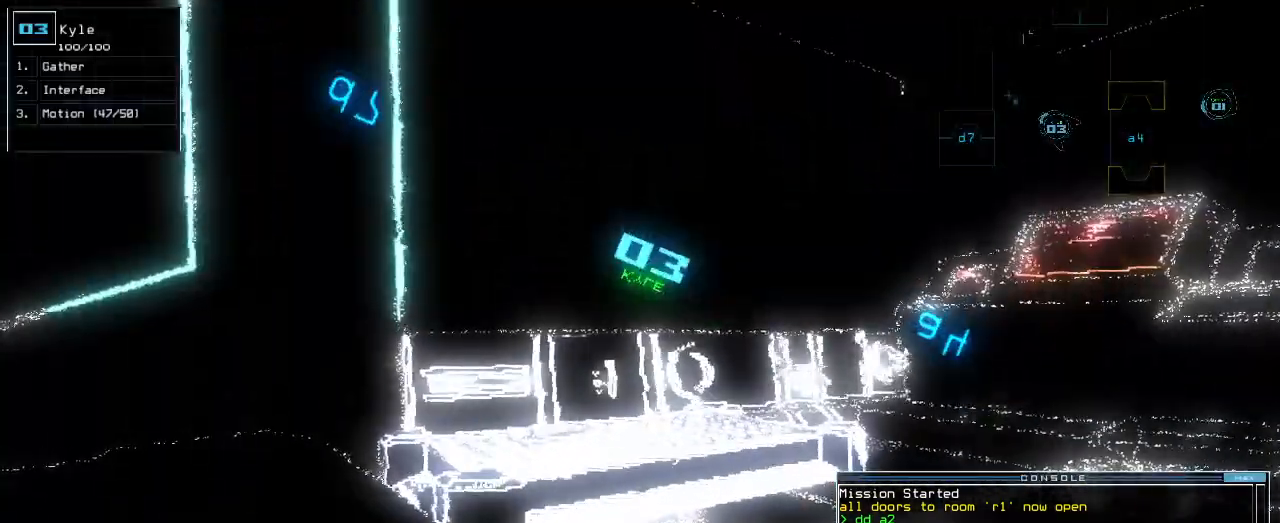
Gameplay with keyboard; each line is a JSON object with the keys held at the frame after it. "events" lists presses ("down") and releases ("up") of ".", "0", "1", "2", "3", "4", "5", "6", "7", "8", "9", "a", "b", "backspace", "c", "caps_lock", "comma", "ctrl_l", "ctrl_r", "d", "down", "e", "equals", "escape", "f", "f1", "g", "h", "i", "j", "k", "l", "left", "m", "minus", "n", "o", "p", "q", "quote", "r", "return", "right", "s", "semicolon", "shift_l", "shift_r", "space", "t", "tab", "tilde", "u", "up", "v", "w", "x", "y" and "z" between this image and that frame as [ms after this image, input, new state], when the widget could be followed in between. No other keys are recorded. Mouse input is not recorded. Not read: other_keys.
{"keys": [], "events": []}
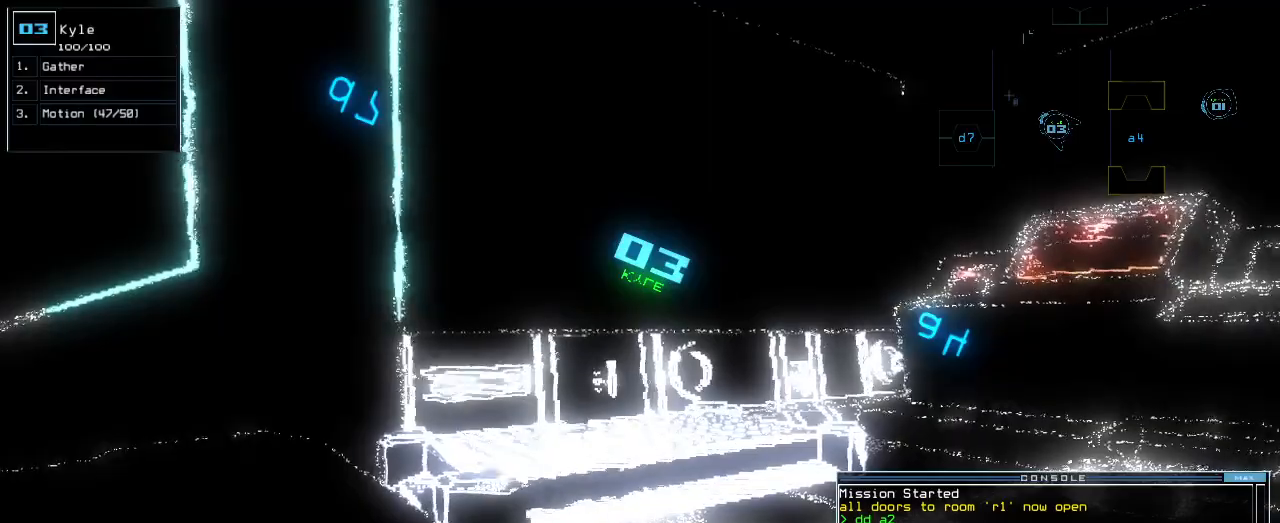
{"keys": ["right"]}
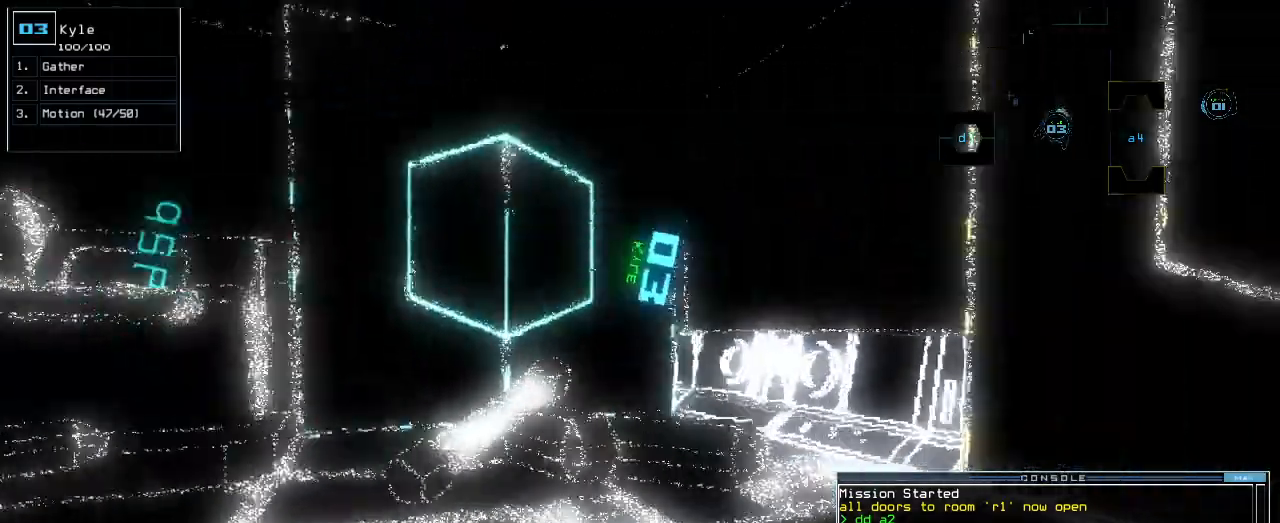
{"keys": ["up"], "events": [[280, "up", "down"], [360, "right", "up"]]}
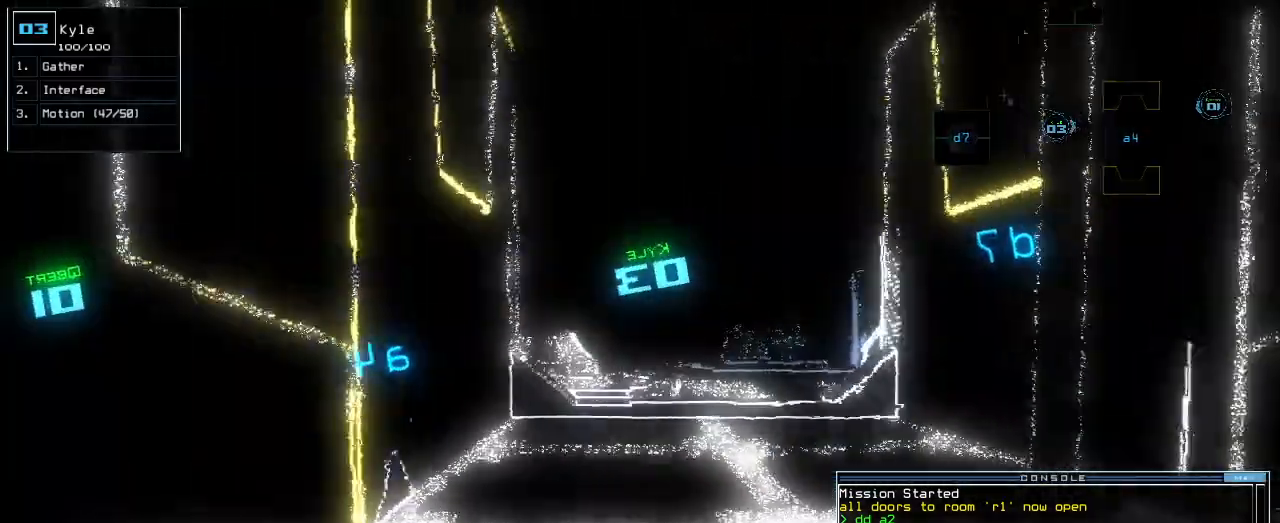
{"keys": ["left", "up"], "events": [[100, "right", "down"], [220, "right", "up"], [500, "left", "down"]]}
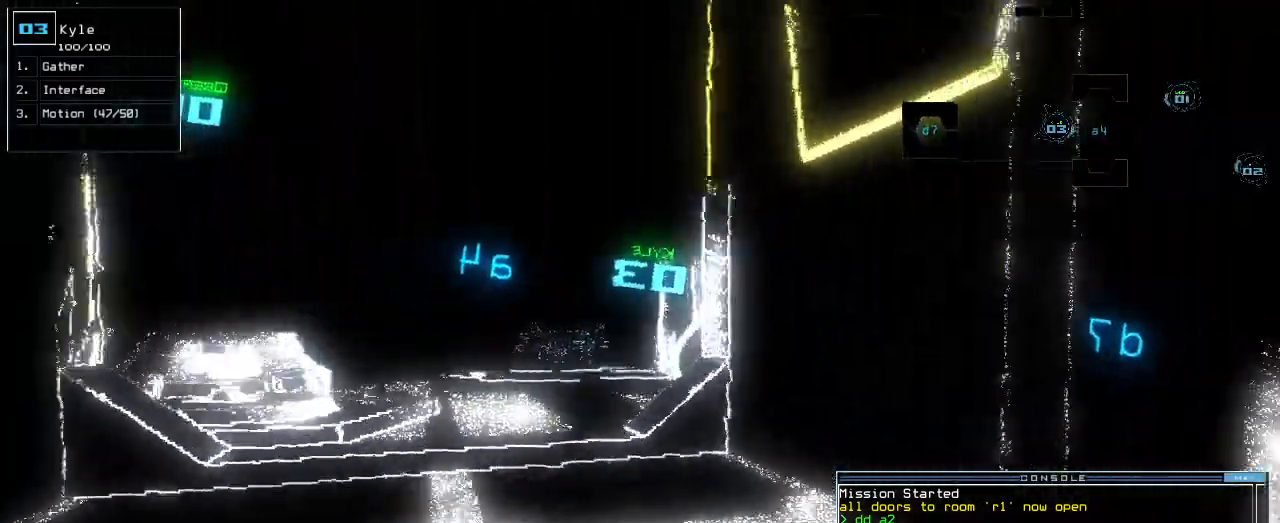
{"keys": ["up"], "events": [[40, "left", "up"], [340, "left", "down"], [380, "left", "up"]]}
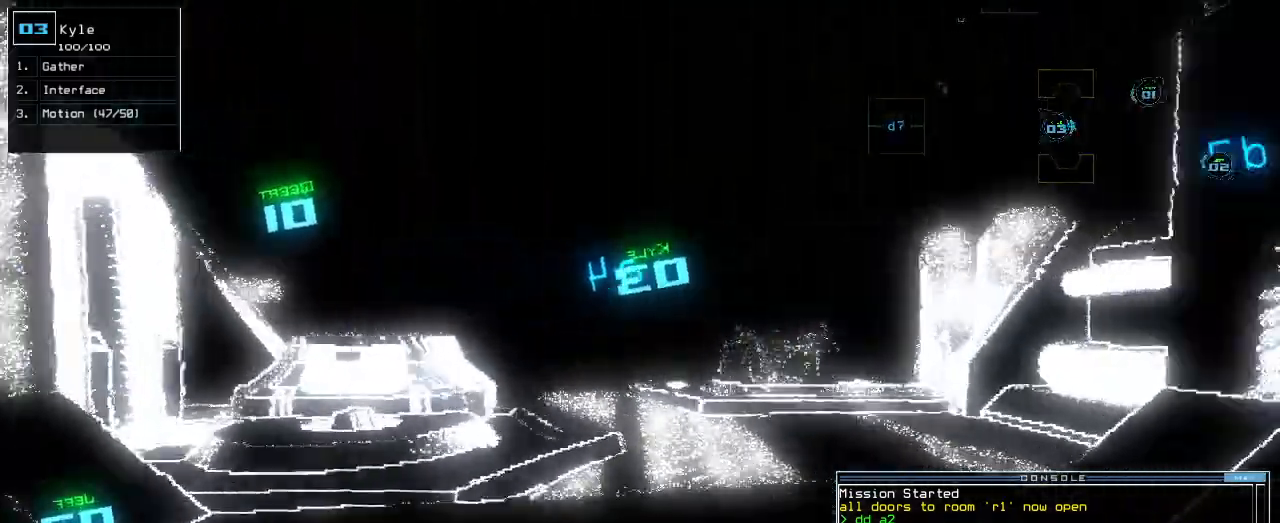
{"keys": ["up"], "events": []}
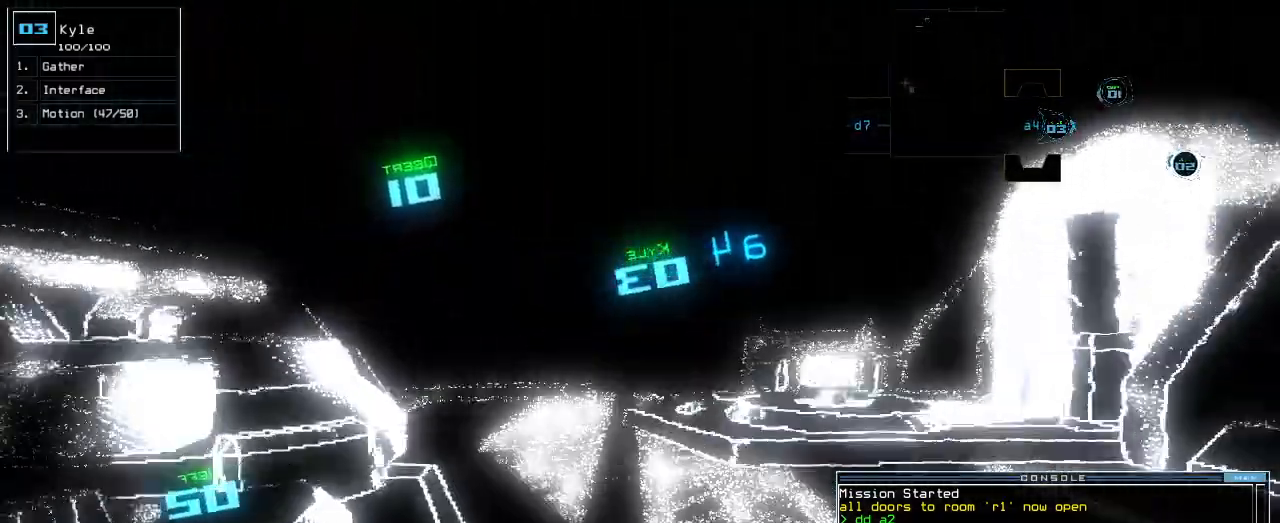
{"keys": ["a", "left", "space"]}
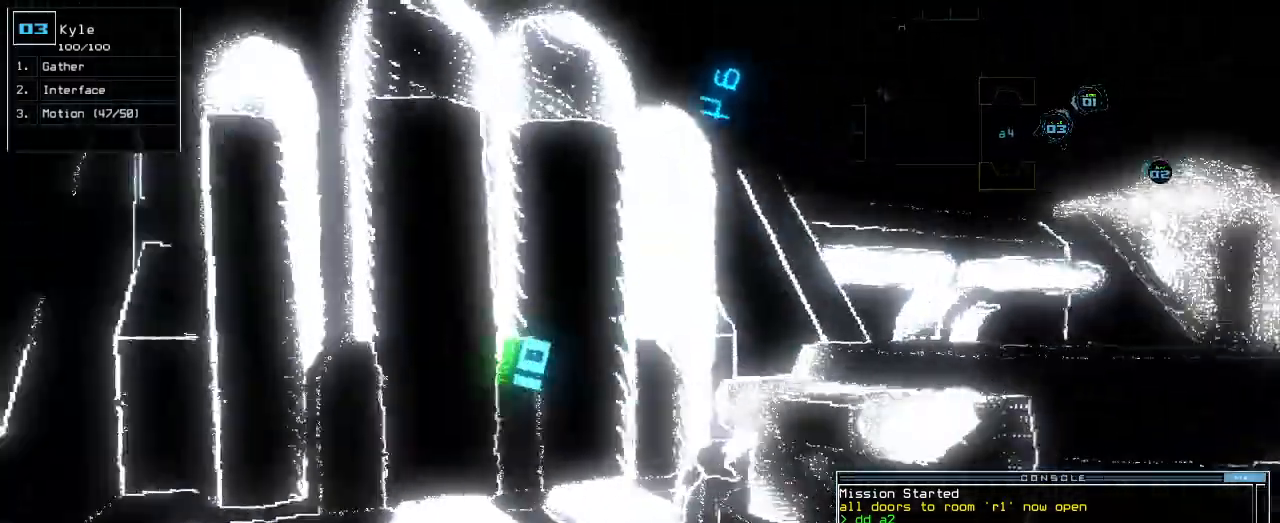
{"keys": ["left"], "events": [[60, "space", "up"], [120, "a", "up"], [440, "1", "down"], [500, "1", "up"]]}
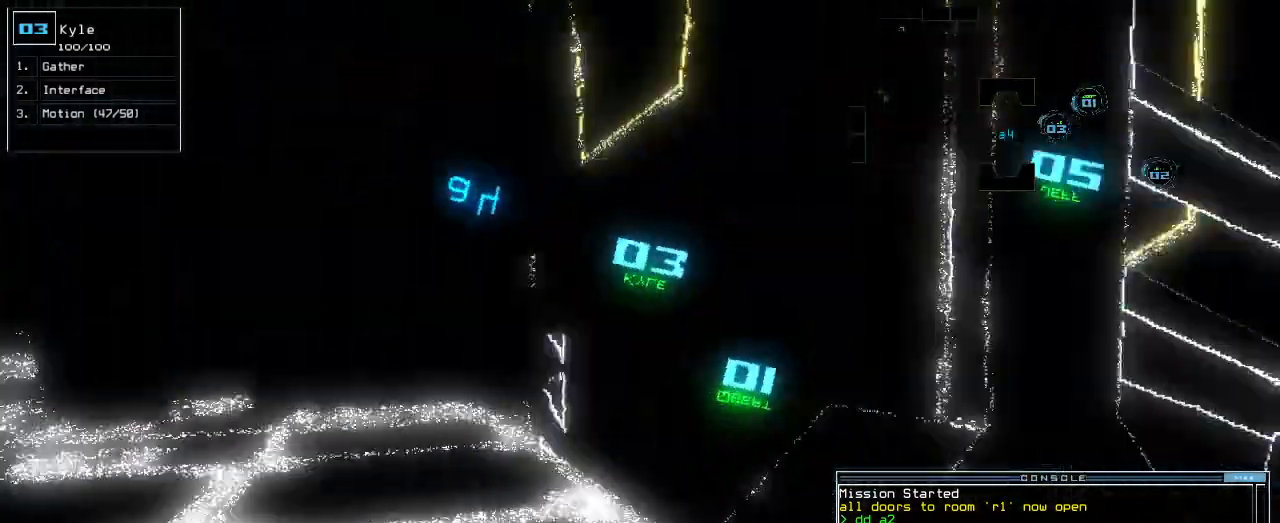
{"keys": [], "events": [[20, "return", "down"], [60, "left", "up"], [80, "return", "up"]]}
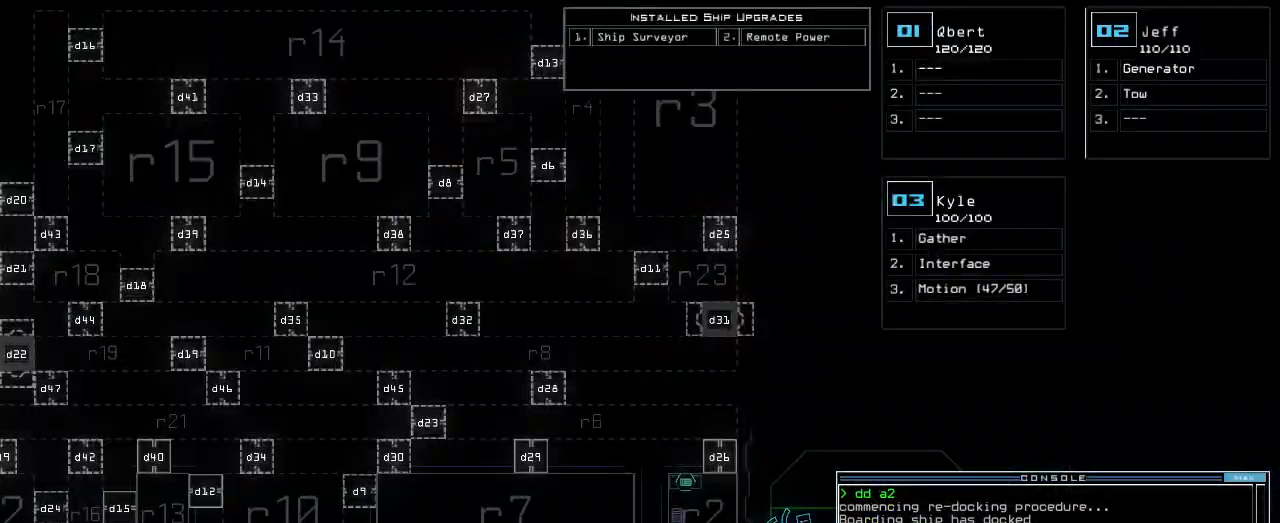
{"keys": ["left"], "events": [[40, "left", "down"]]}
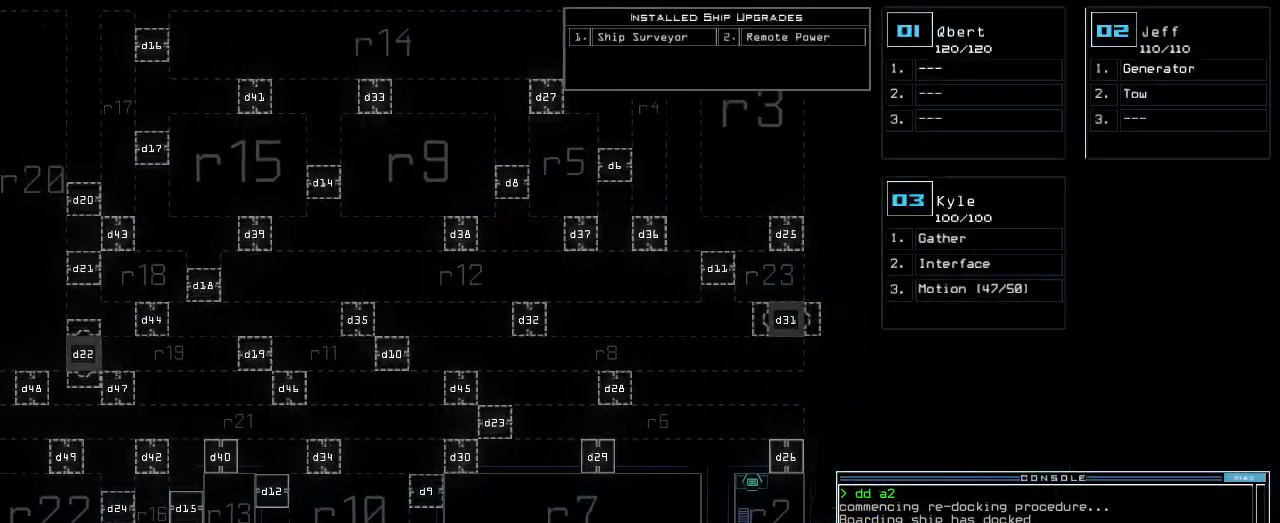
{"keys": ["left"], "events": []}
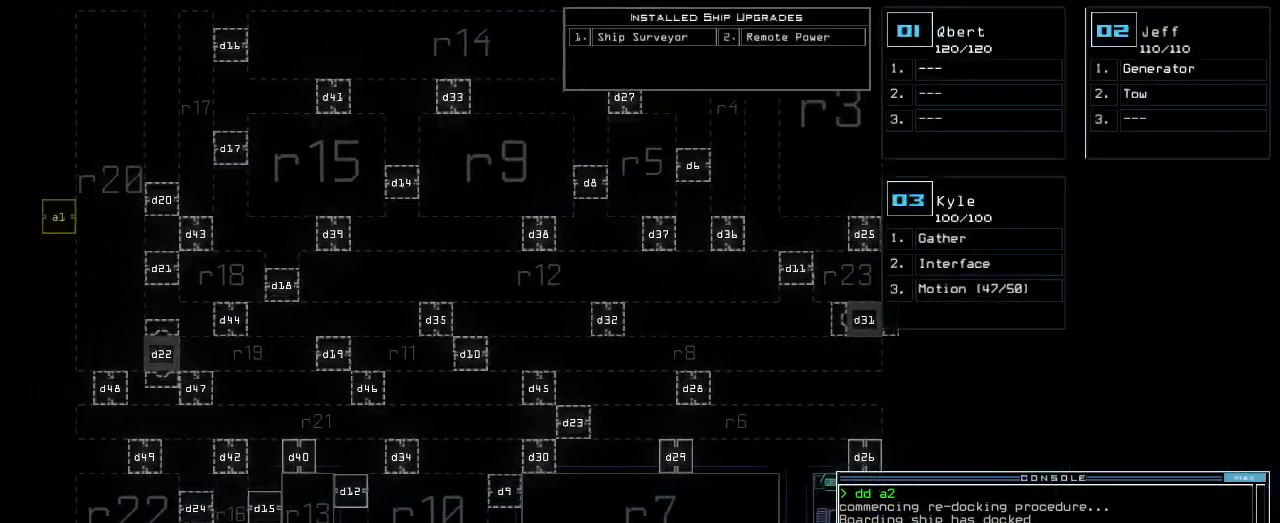
{"keys": ["left"], "events": [[20, "left", "up"], [20, "up", "down"], [280, "up", "up"], [300, "left", "down"]]}
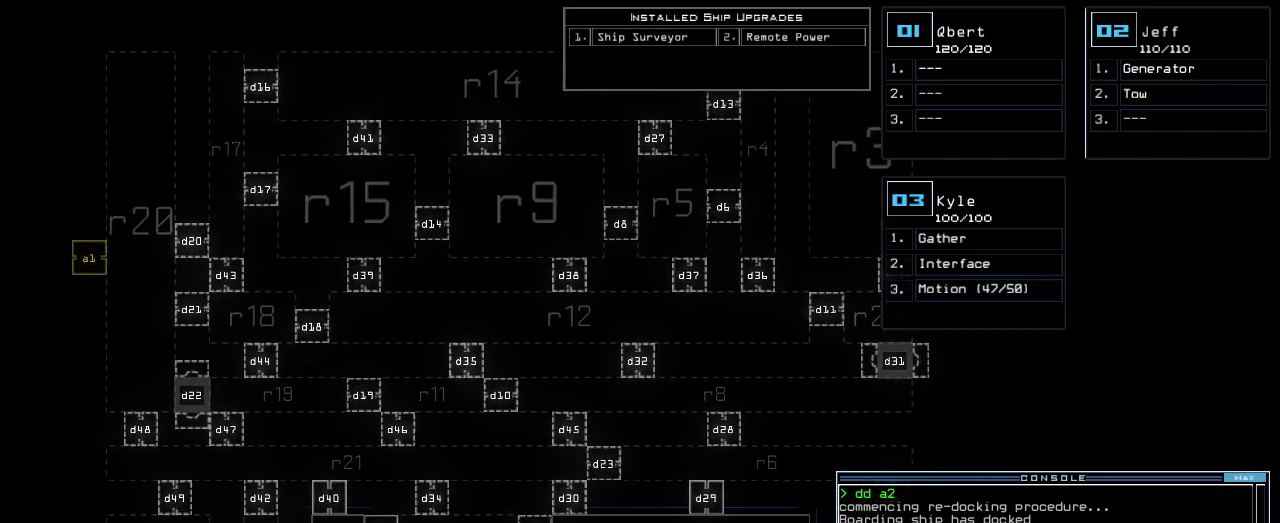
{"keys": [], "events": [[200, "left", "up"]]}
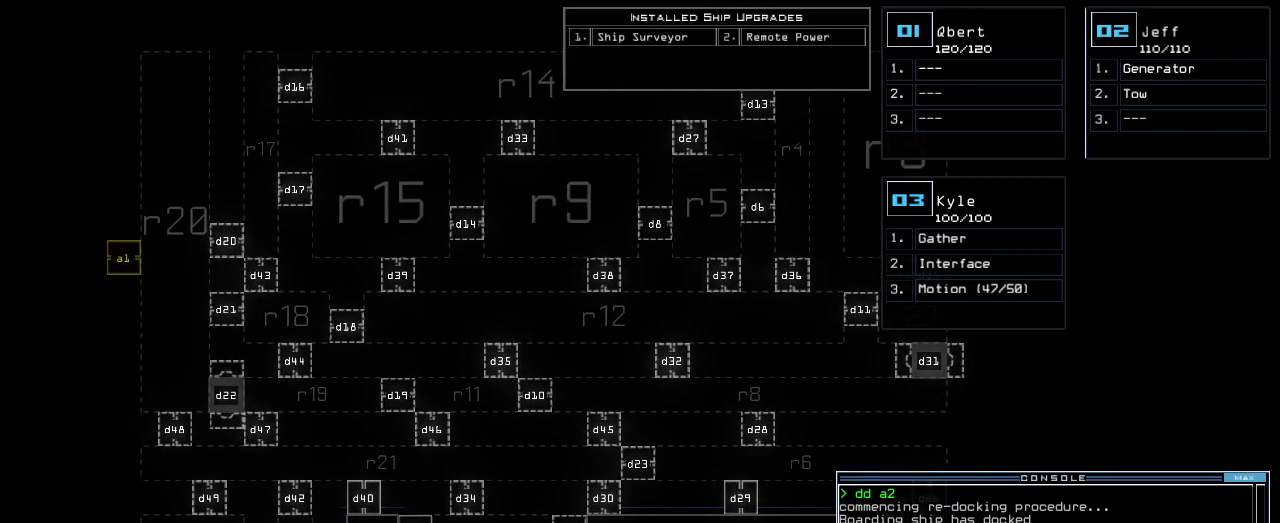
{"keys": [], "events": [[200, "left", "down"], [320, "left", "up"]]}
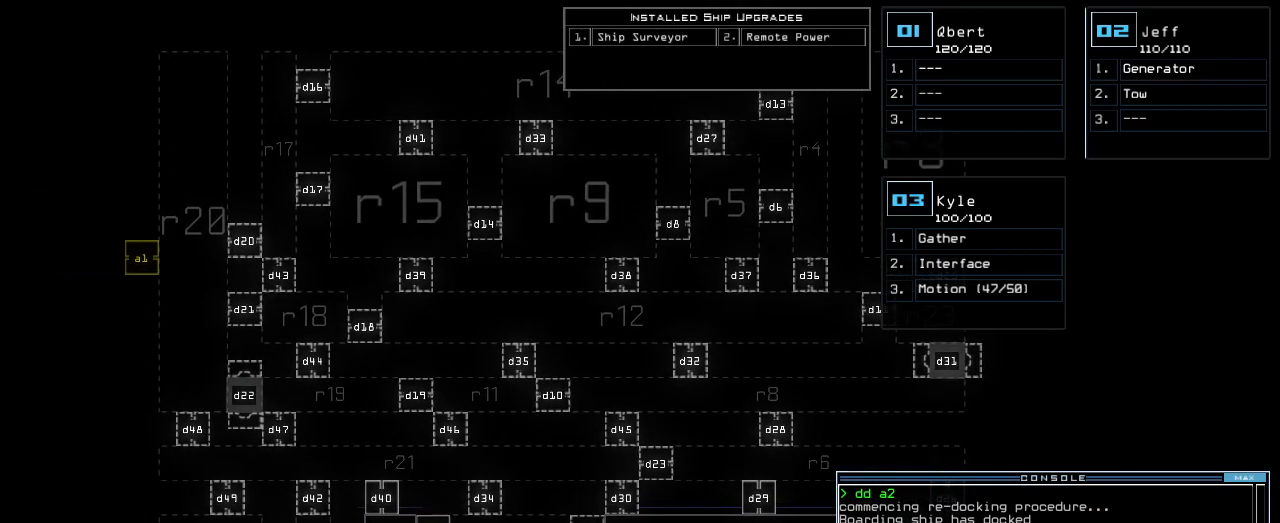
{"keys": ["left"], "events": [[260, "up", "down"], [380, "up", "up"], [500, "left", "down"]]}